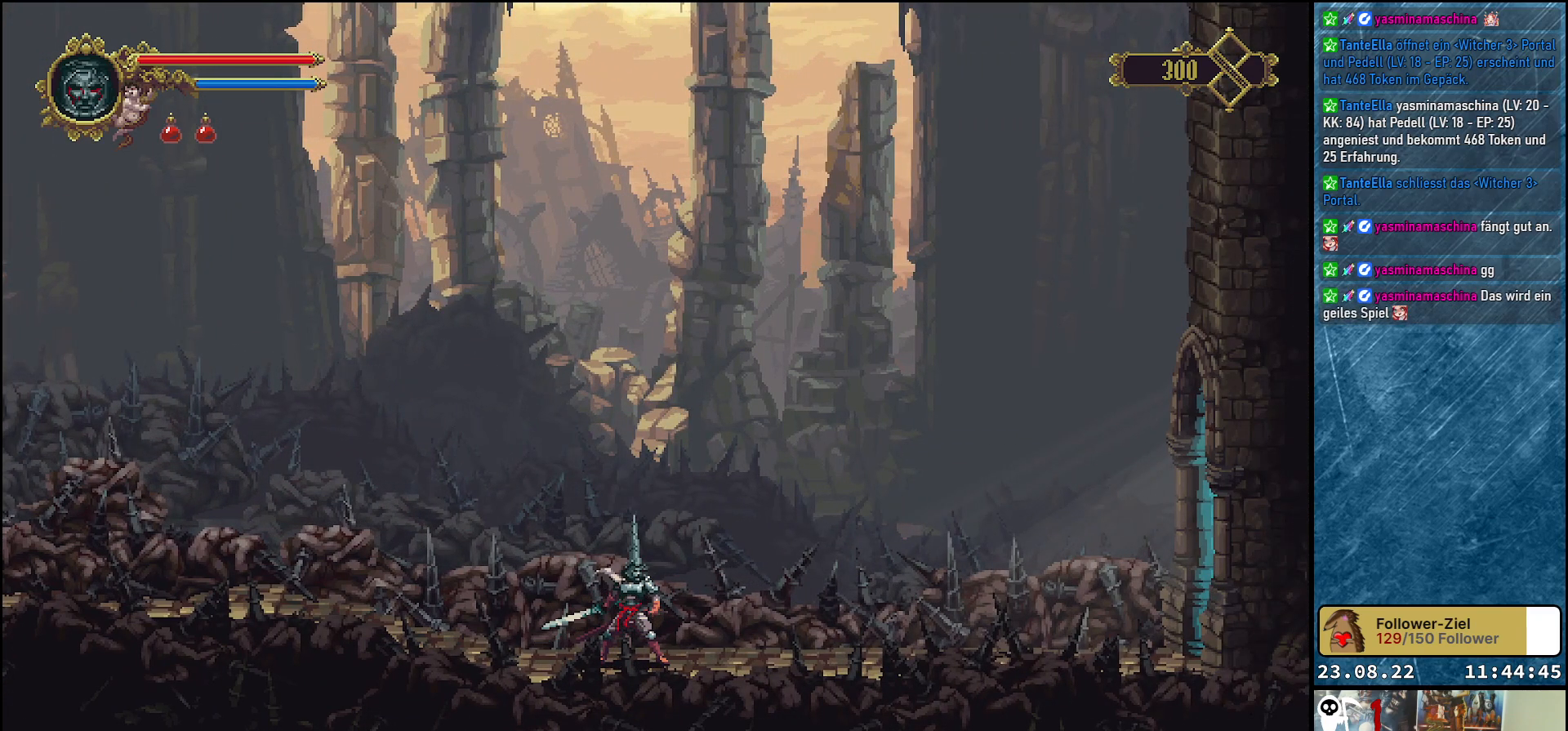
Gameplay with a controller (Xbox layout); each line is a JSON object with the inputs held at the frame after it. "events" lists button and stick changes between this image and that frame as [ms after this image, input, new state], when the widget could be followed in between.
{"buttons": [], "left_stick": "center", "right_stick": "center", "events": []}
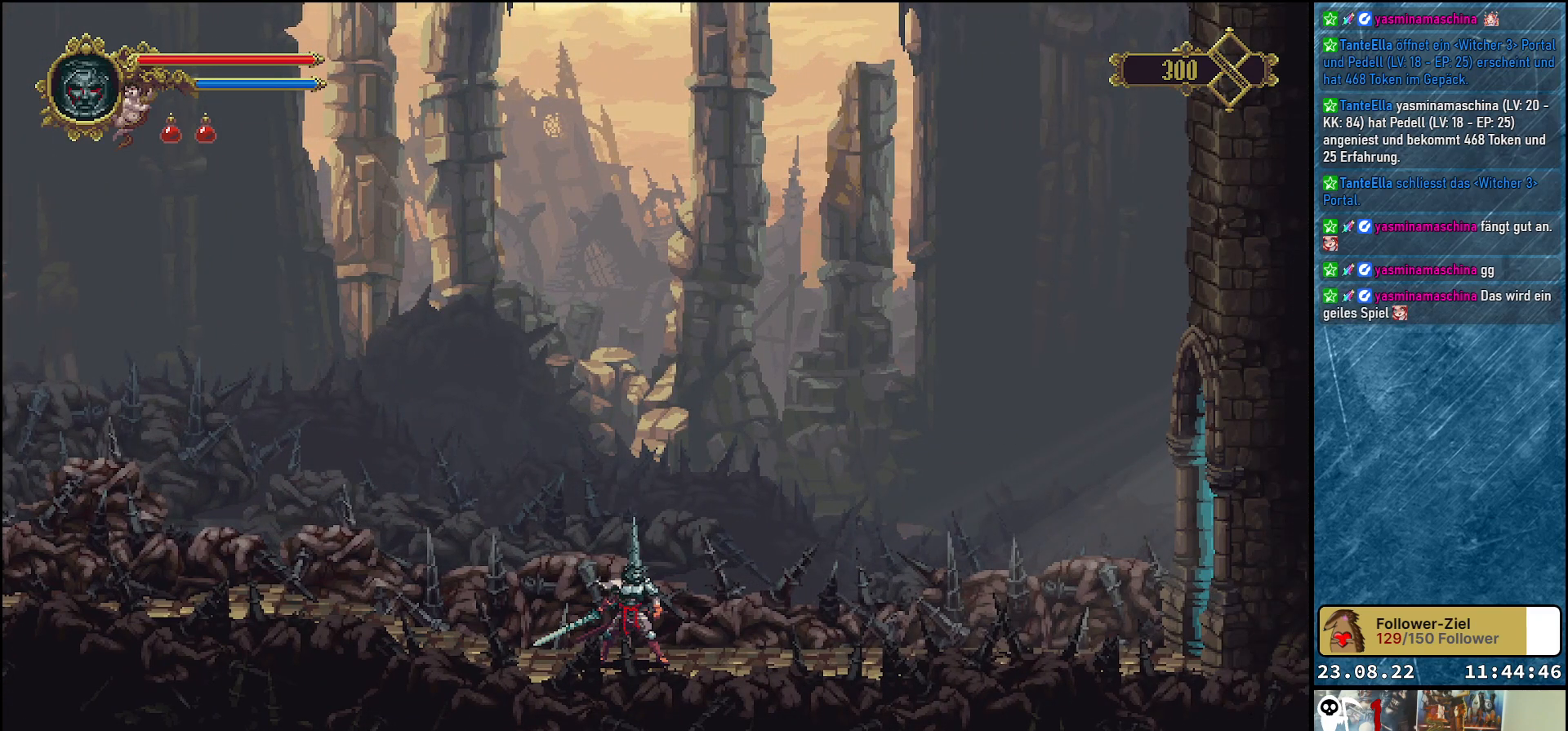
{"buttons": [], "left_stick": "center", "right_stick": "center", "events": []}
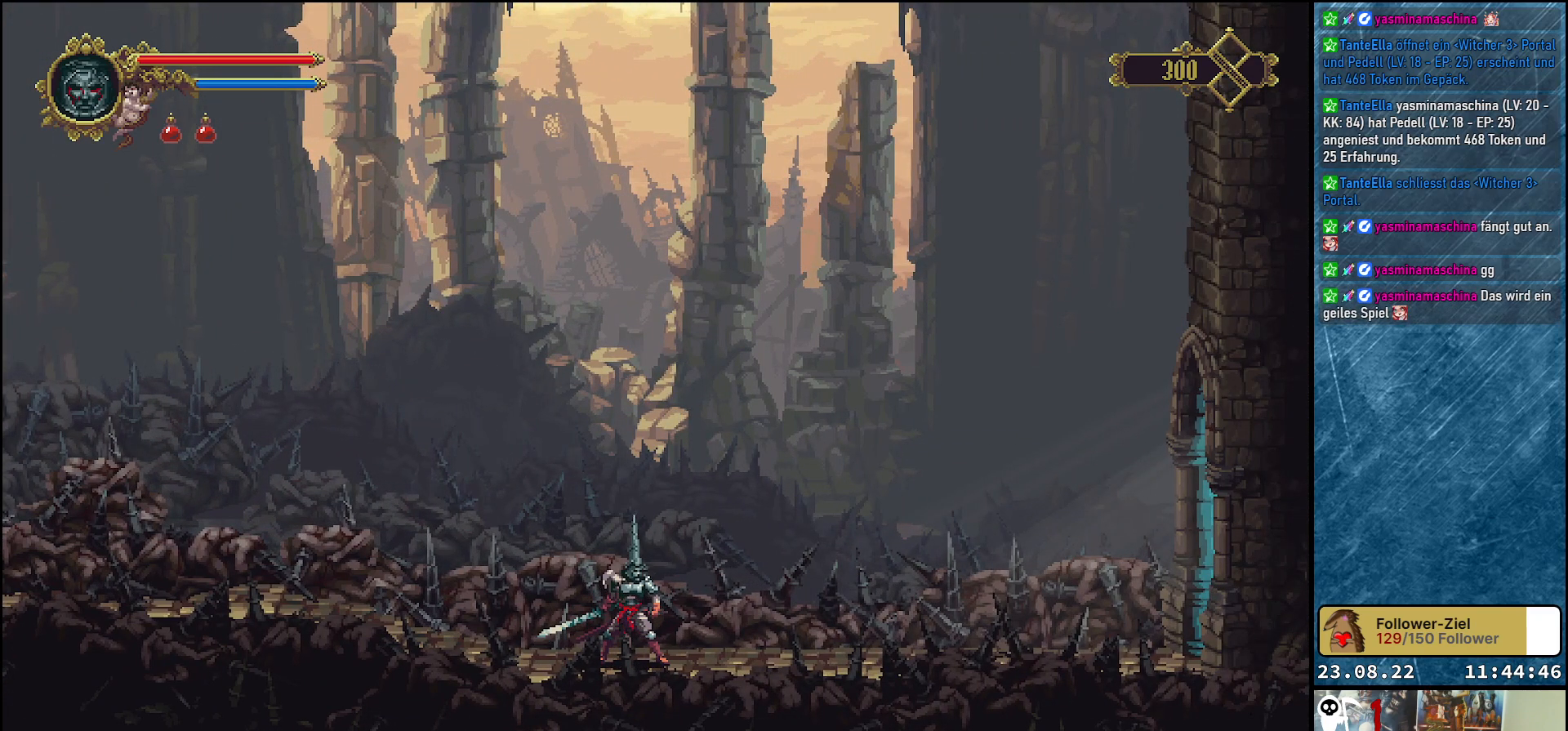
{"buttons": [], "left_stick": "center", "right_stick": "center", "events": []}
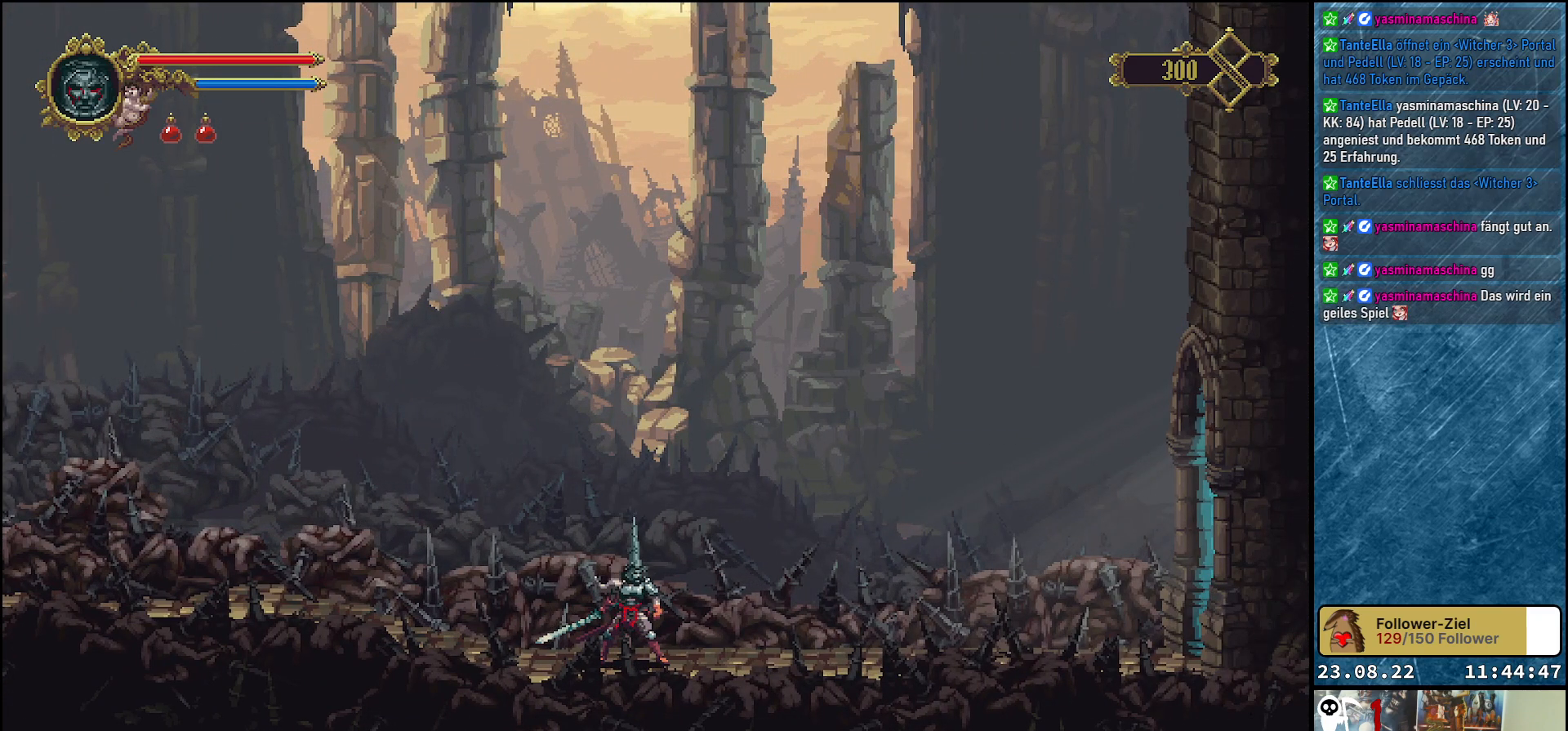
{"buttons": [], "left_stick": "center", "right_stick": "center", "events": []}
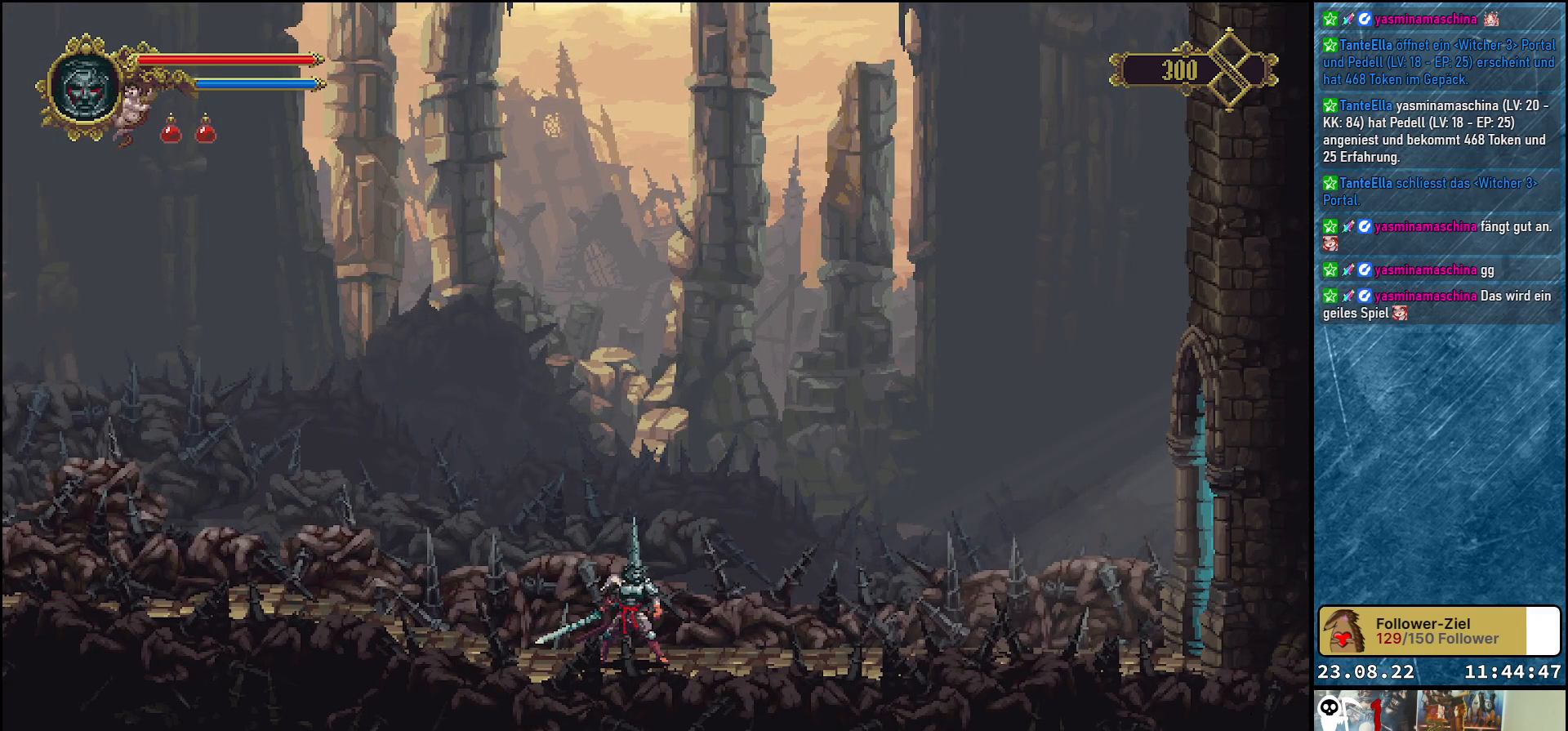
{"buttons": [], "left_stick": "center", "right_stick": "center", "events": []}
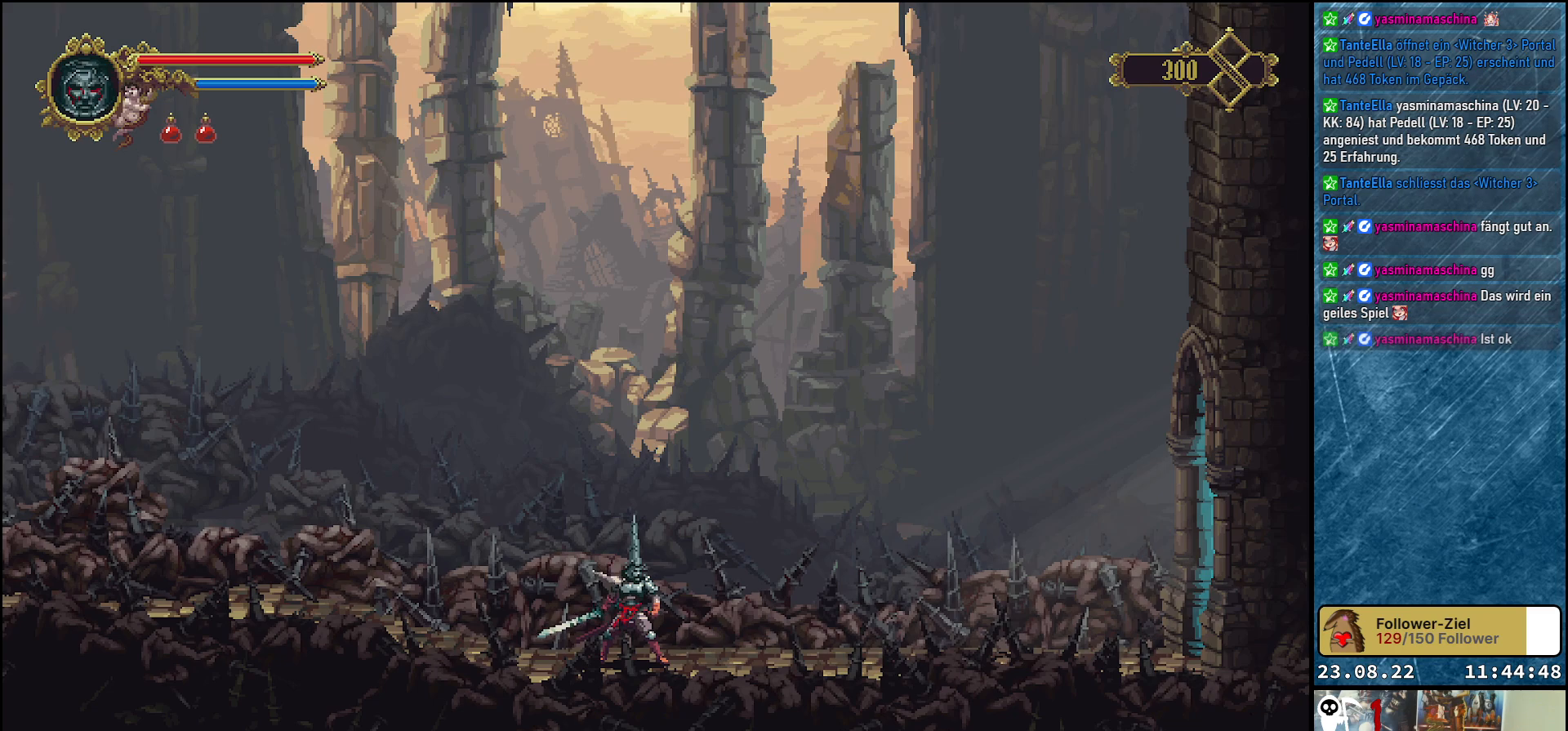
{"buttons": [], "left_stick": "center", "right_stick": "center", "events": []}
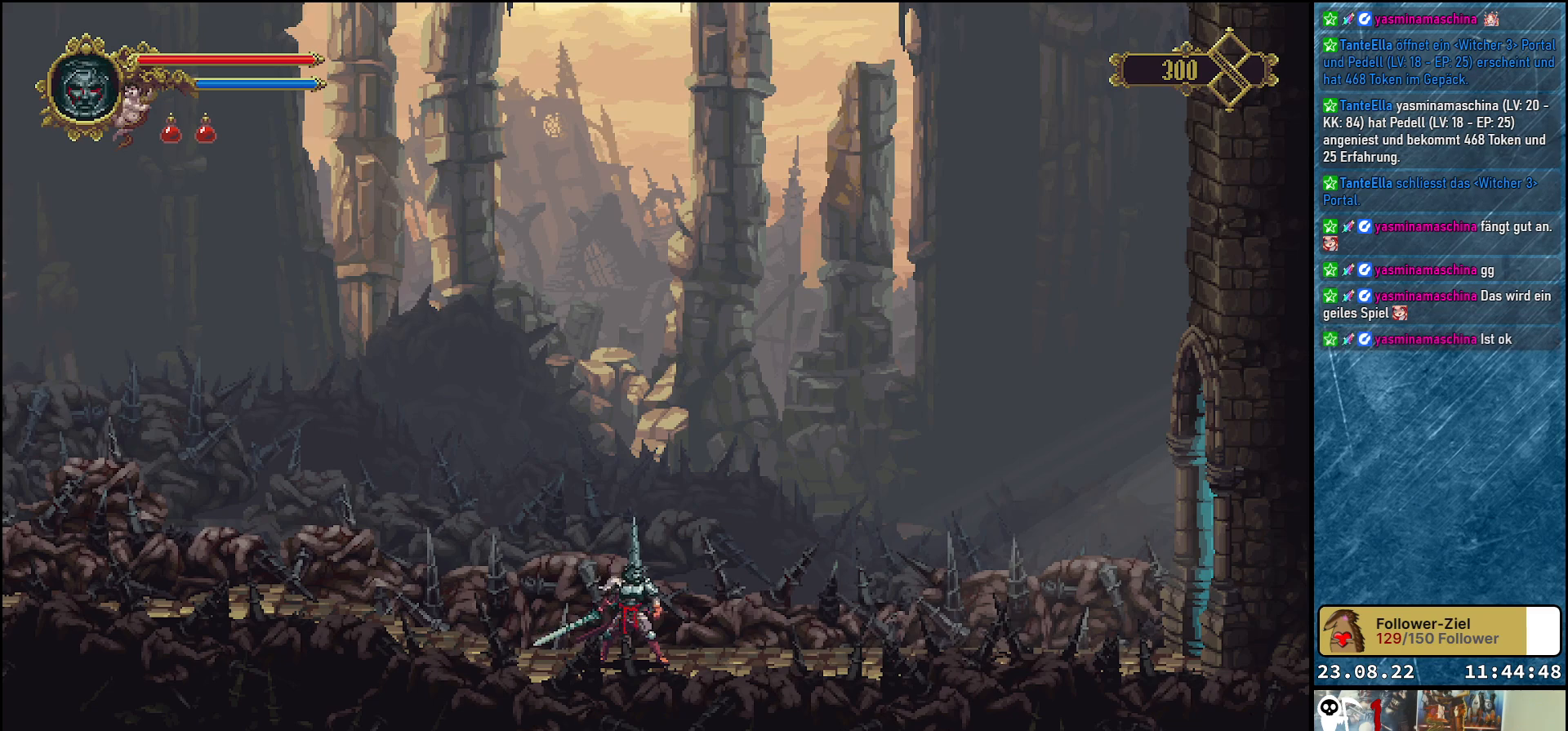
{"buttons": [], "left_stick": "center", "right_stick": "center", "events": []}
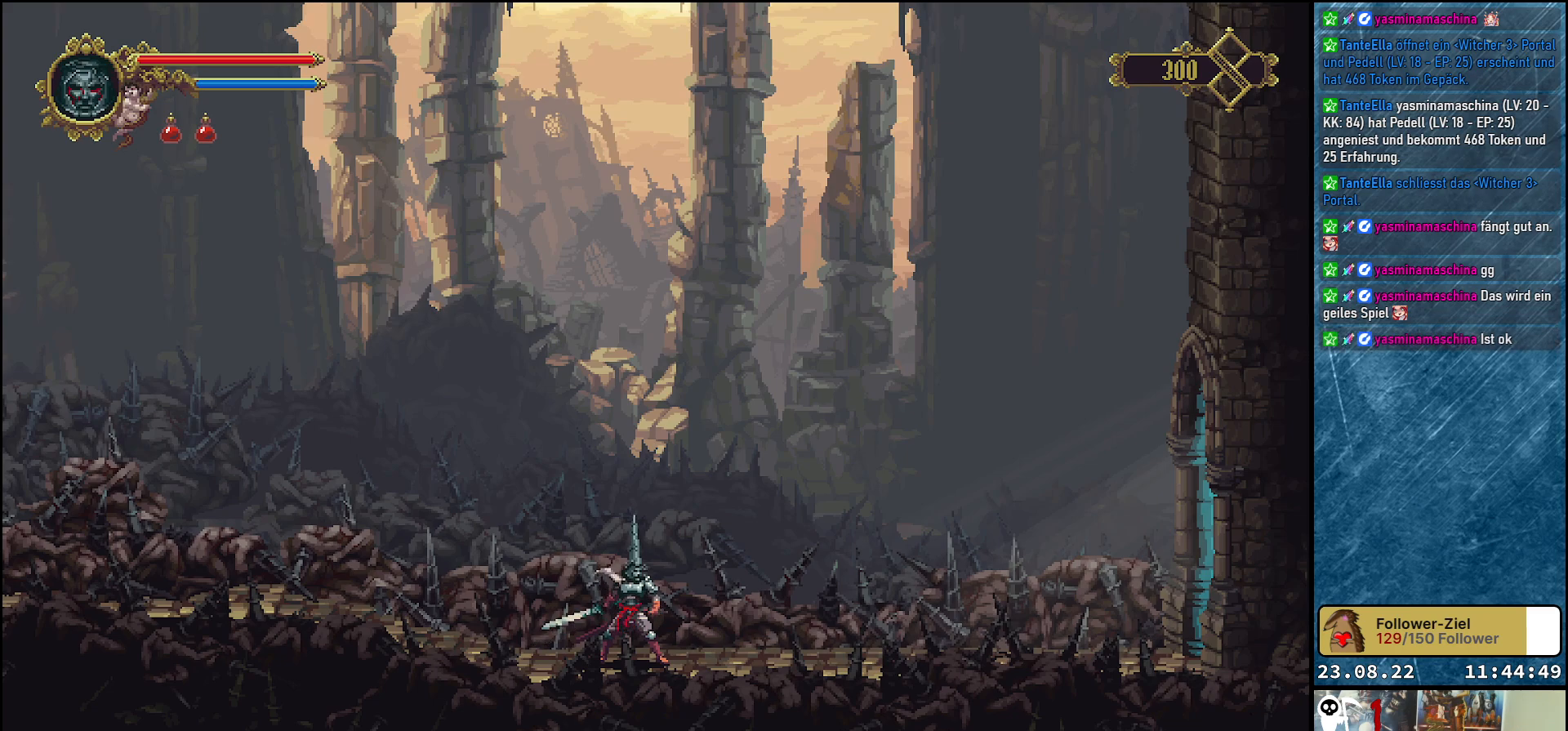
{"buttons": ["DPAD_RIGHT"], "left_stick": "center", "right_stick": "center", "events": [[150, "DPAD_RIGHT", "down"]]}
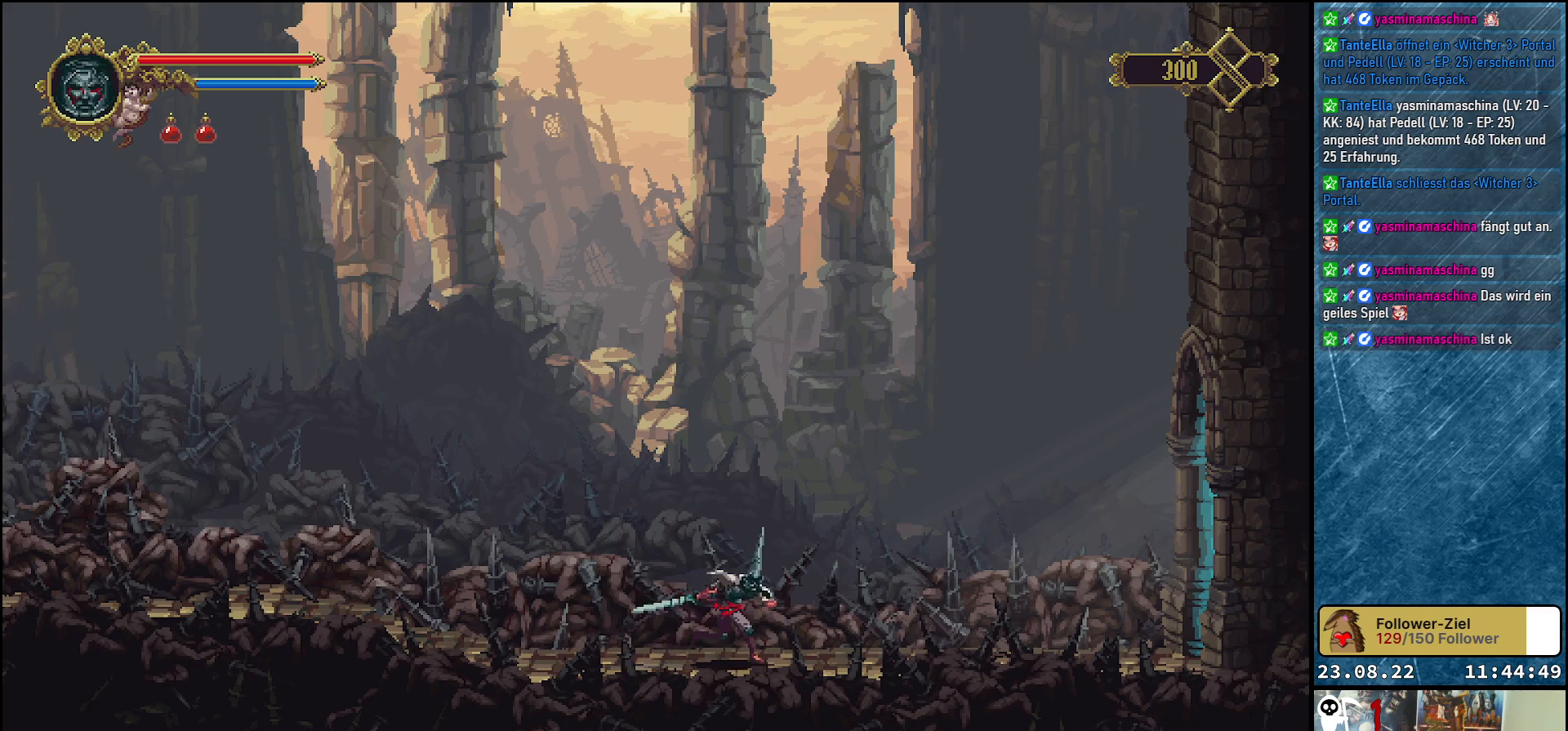
{"buttons": ["DPAD_RIGHT"], "left_stick": "center", "right_stick": "center", "events": []}
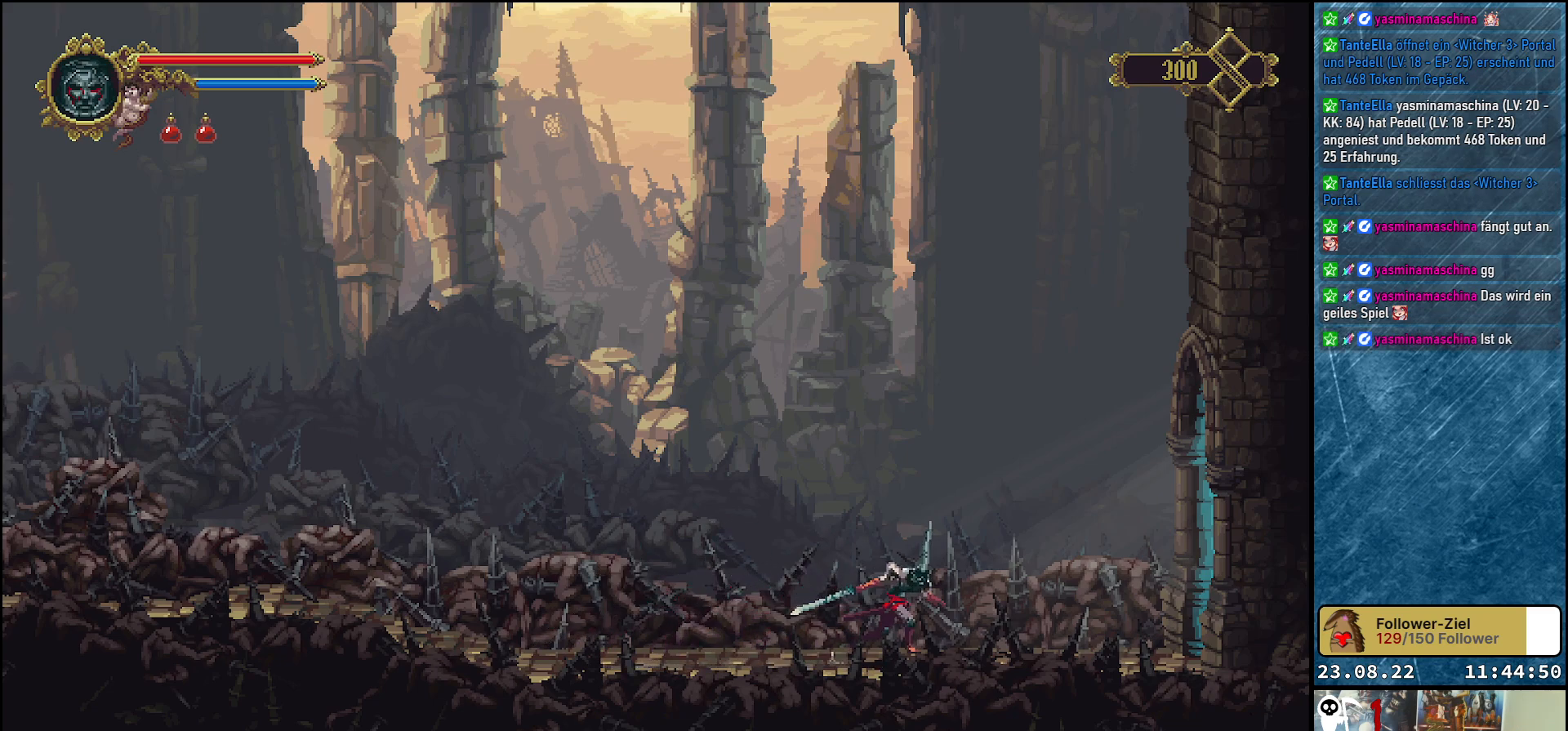
{"buttons": ["DPAD_RIGHT"], "left_stick": "center", "right_stick": "center", "events": []}
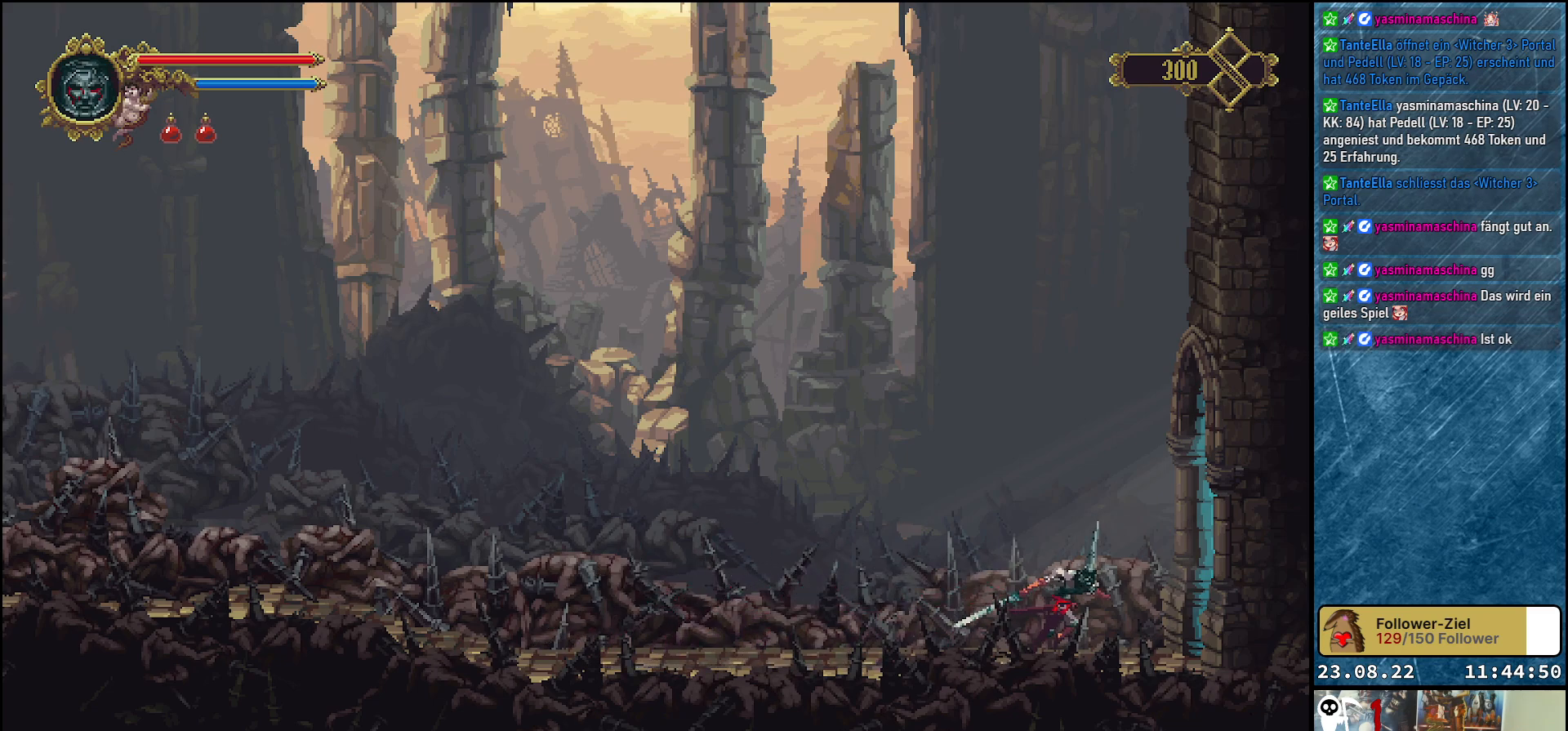
{"buttons": ["DPAD_RIGHT"], "left_stick": "center", "right_stick": "center", "events": []}
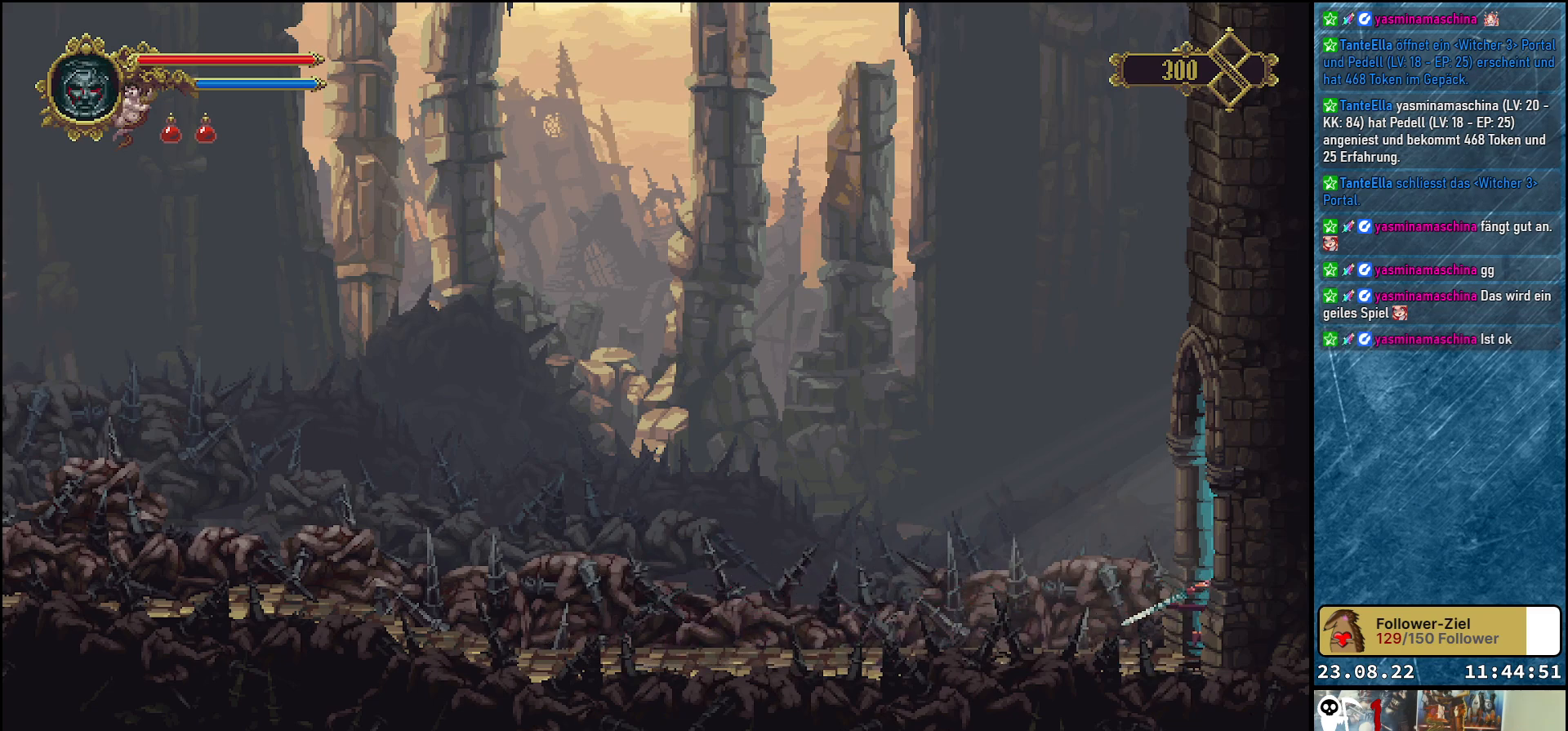
{"buttons": ["DPAD_RIGHT"], "left_stick": "center", "right_stick": "center", "events": []}
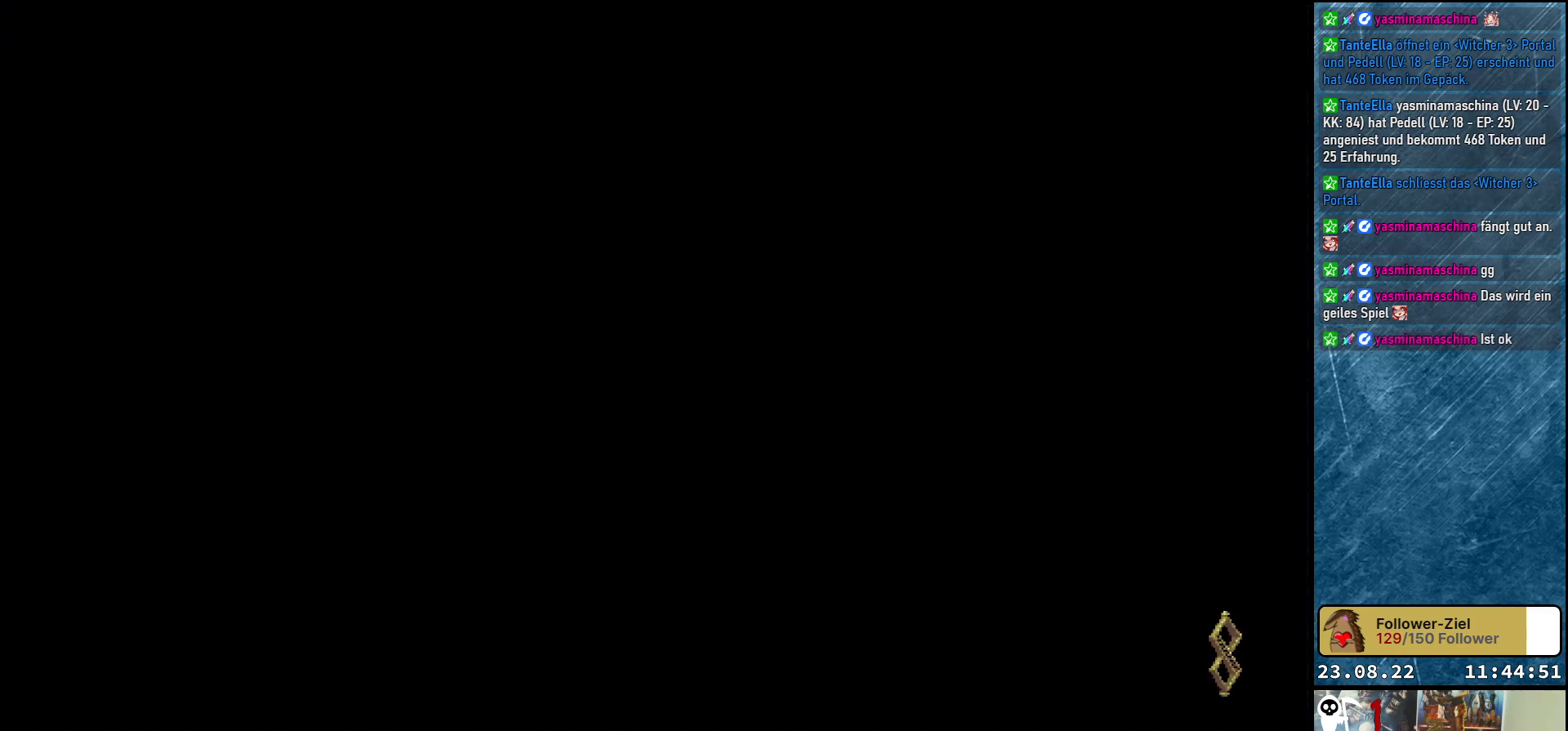
{"buttons": [], "left_stick": "center", "right_stick": "center", "events": [[33, "DPAD_RIGHT", "up"]]}
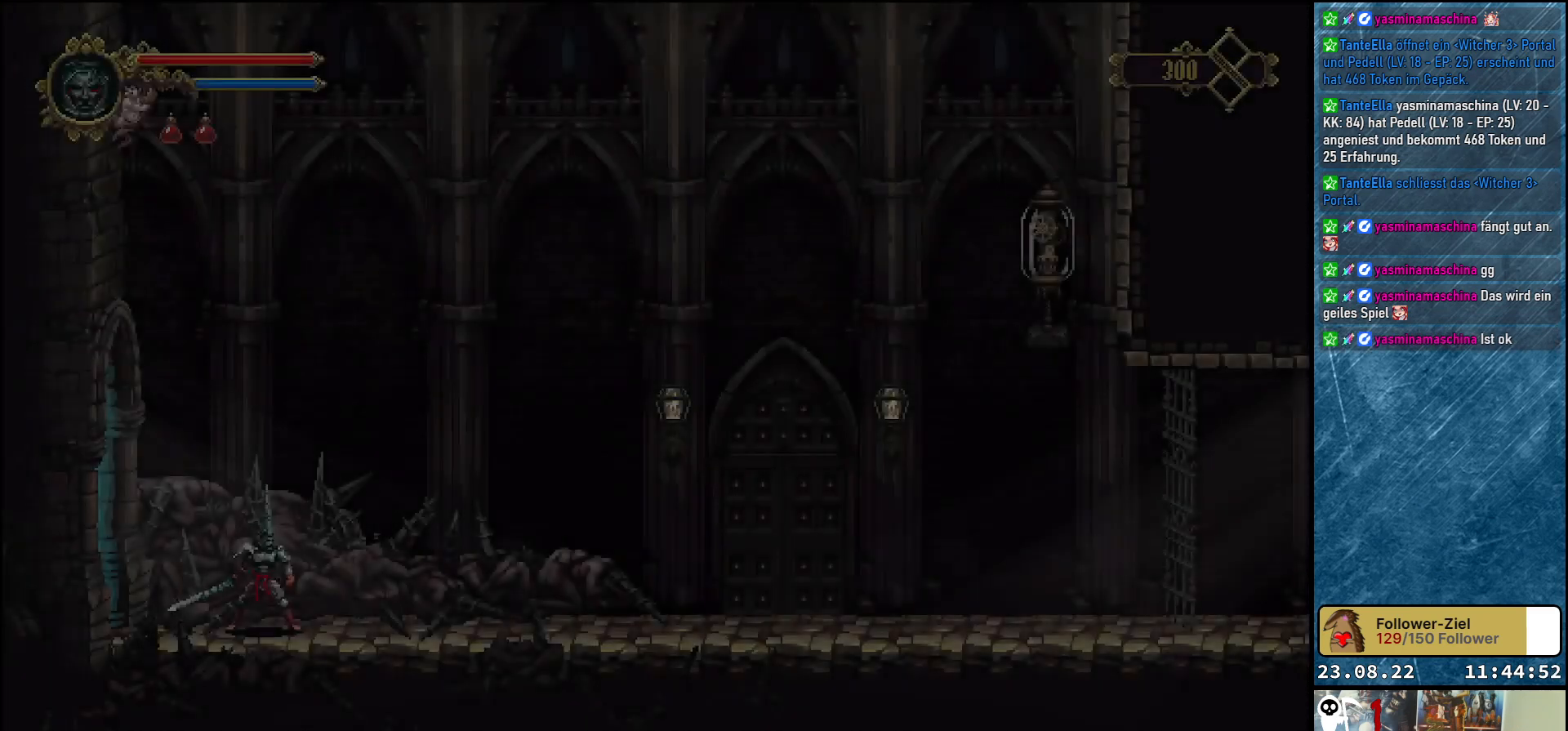
{"buttons": [], "left_stick": "center", "right_stick": "center", "events": []}
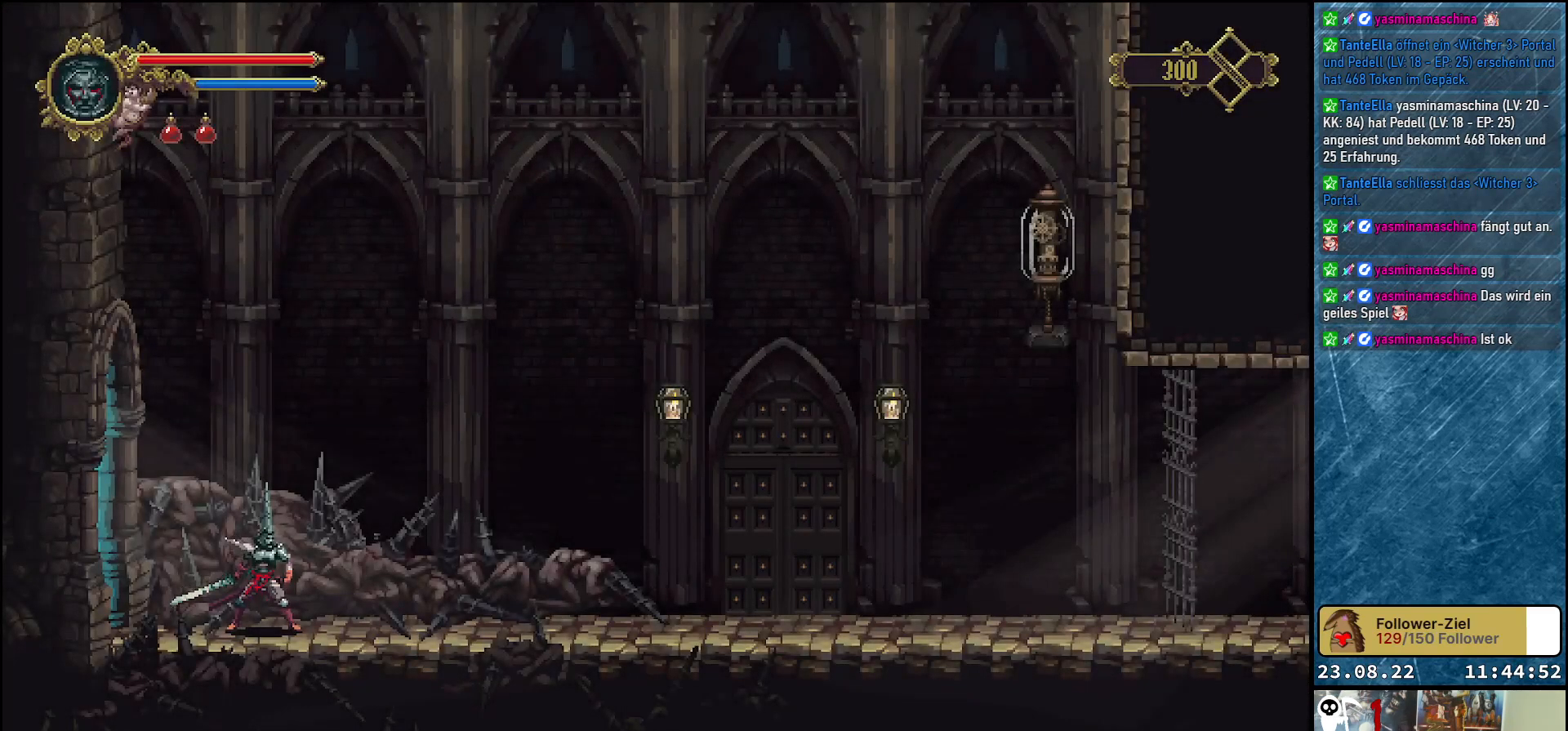
{"buttons": ["DPAD_RIGHT"], "left_stick": "center", "right_stick": "center", "events": [[317, "DPAD_RIGHT", "down"]]}
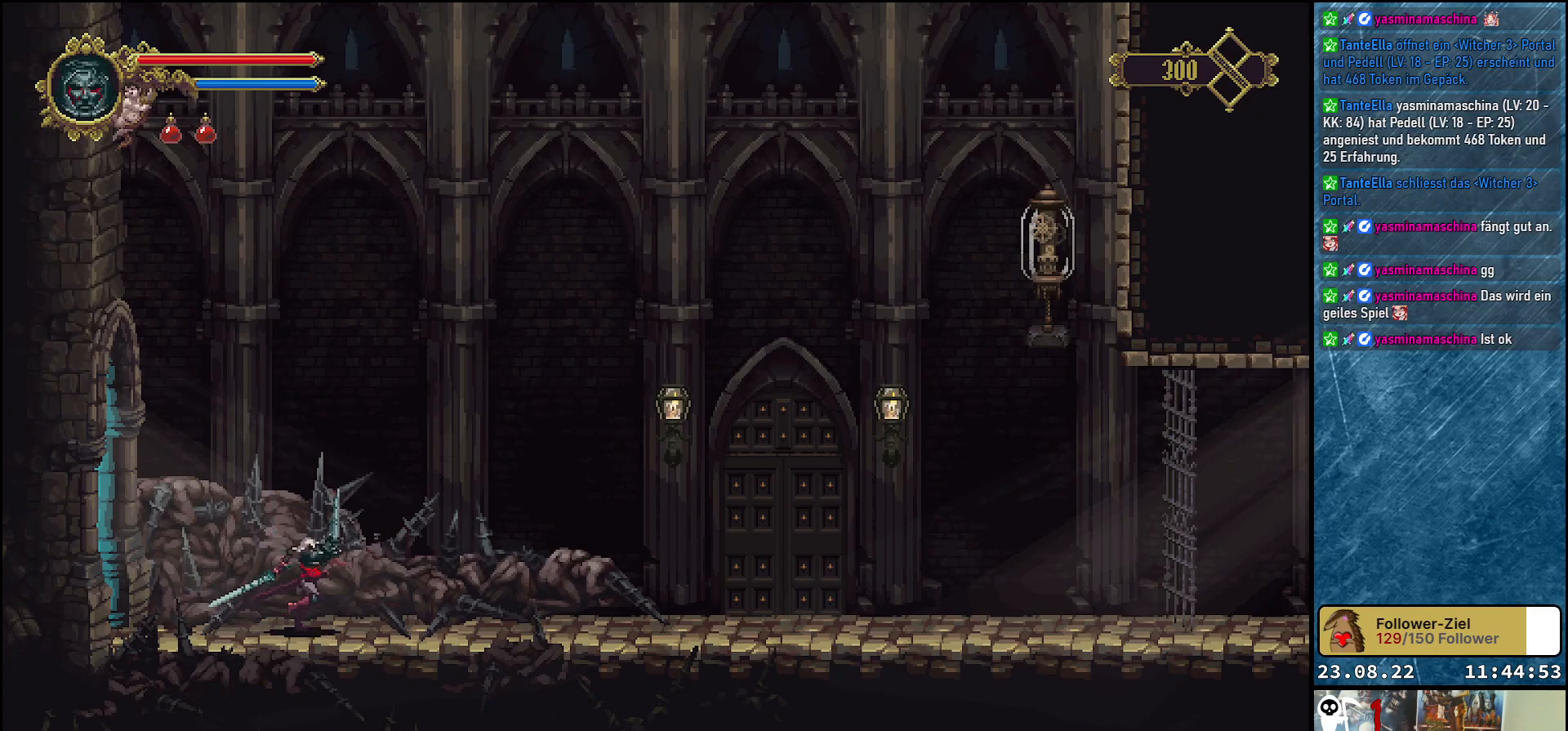
{"buttons": ["DPAD_RIGHT"], "left_stick": "center", "right_stick": "center", "events": []}
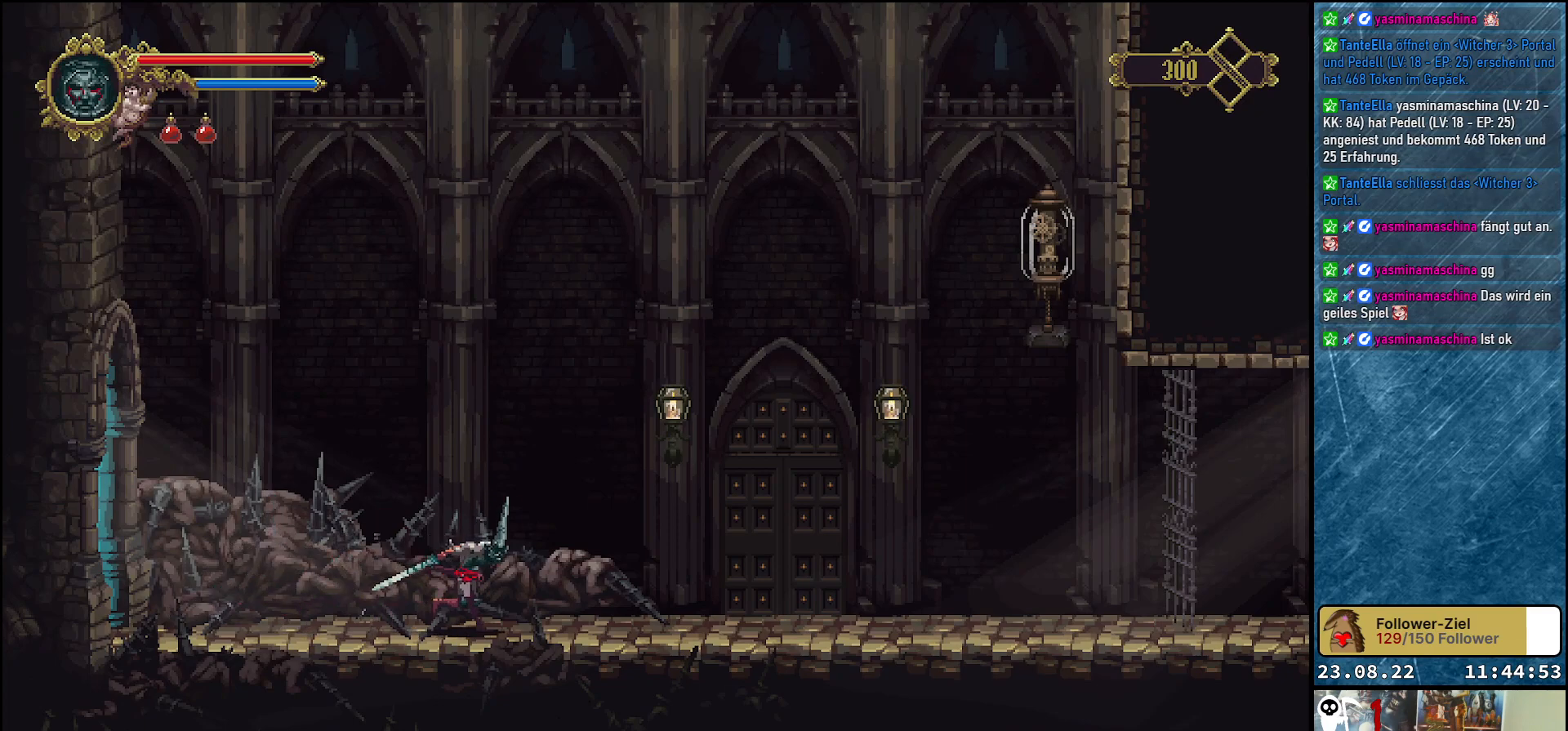
{"buttons": ["DPAD_RIGHT"], "left_stick": "center", "right_stick": "center", "events": []}
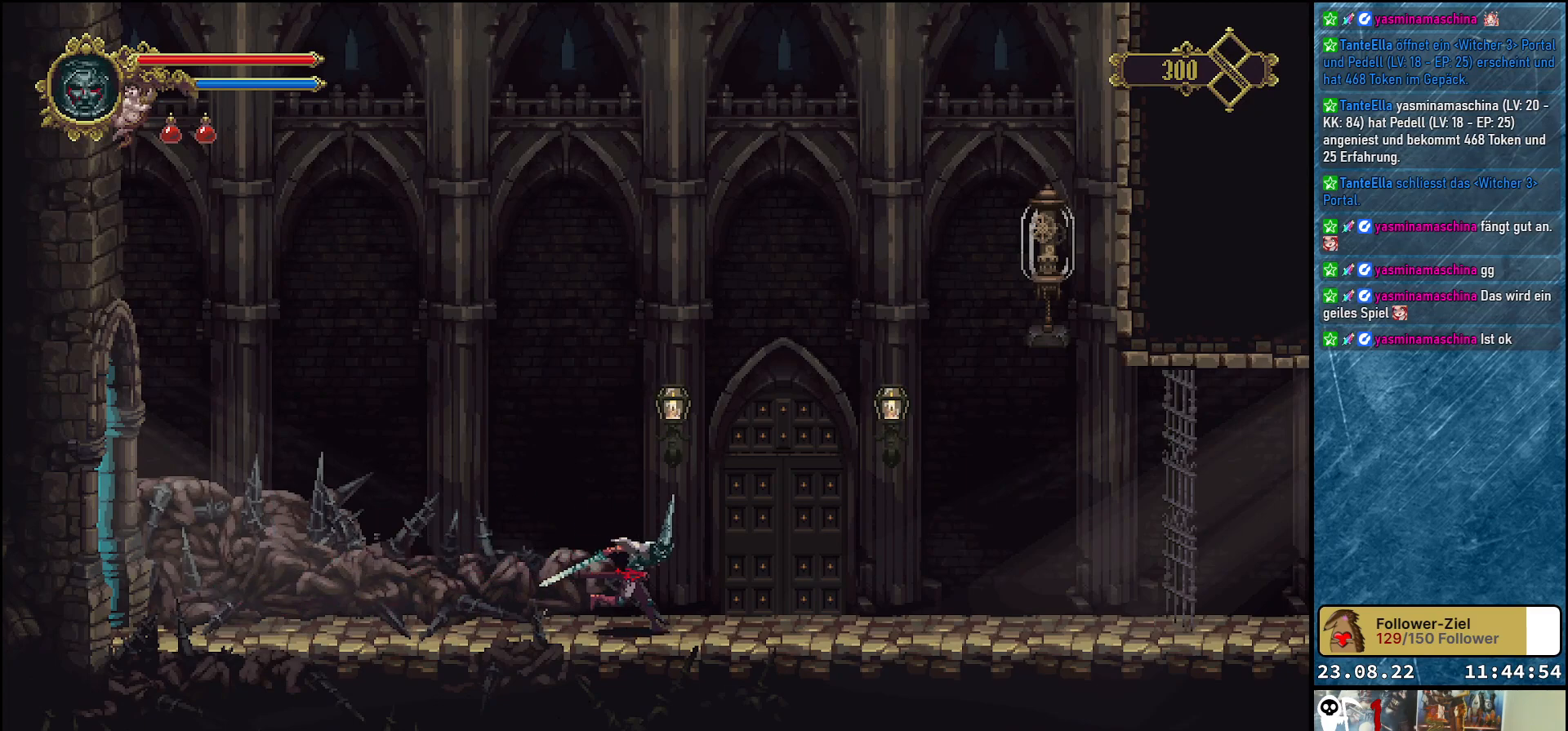
{"buttons": ["DPAD_RIGHT"], "left_stick": "center", "right_stick": "center", "events": []}
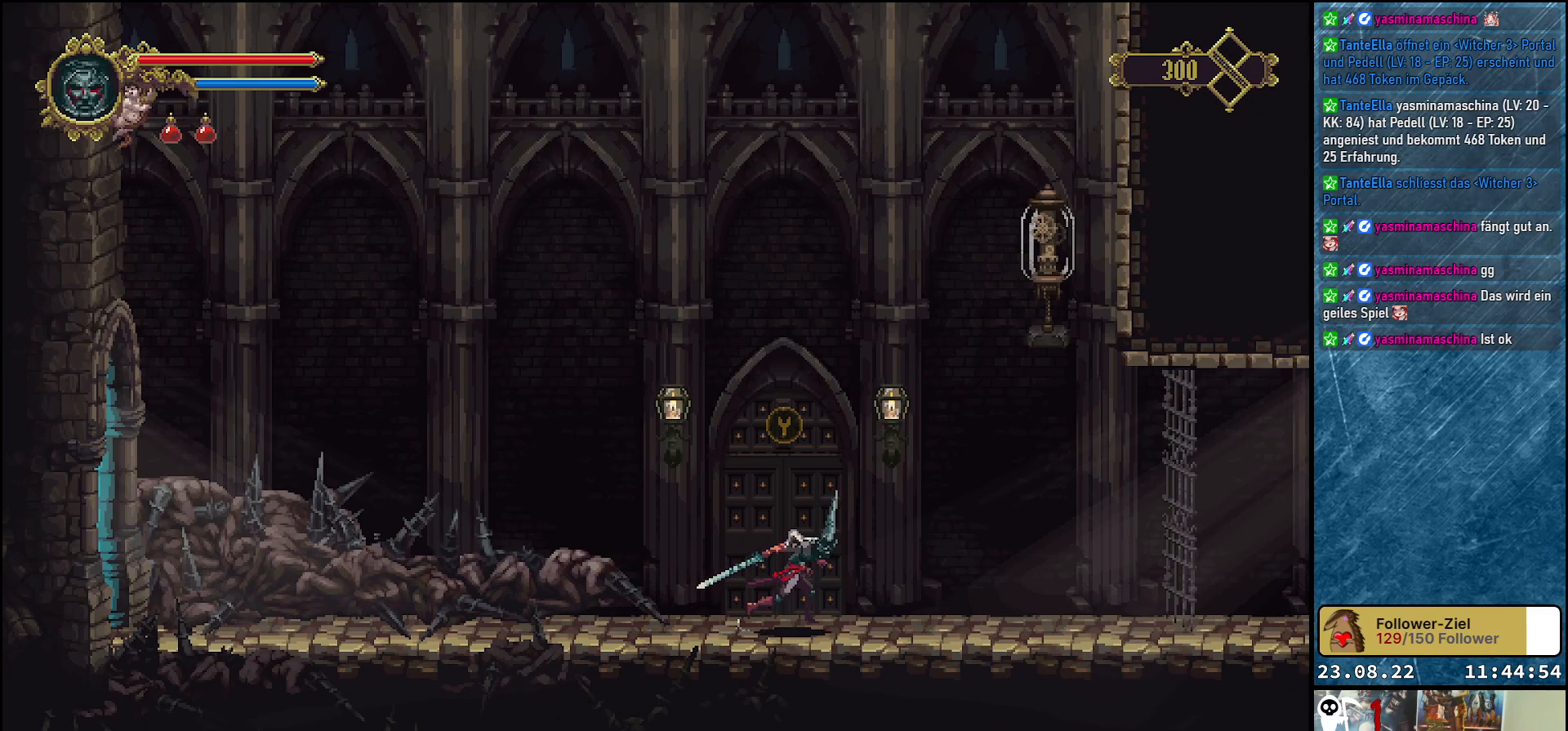
{"buttons": [], "left_stick": "center", "right_stick": "center", "events": [[383, "DPAD_RIGHT", "up"]]}
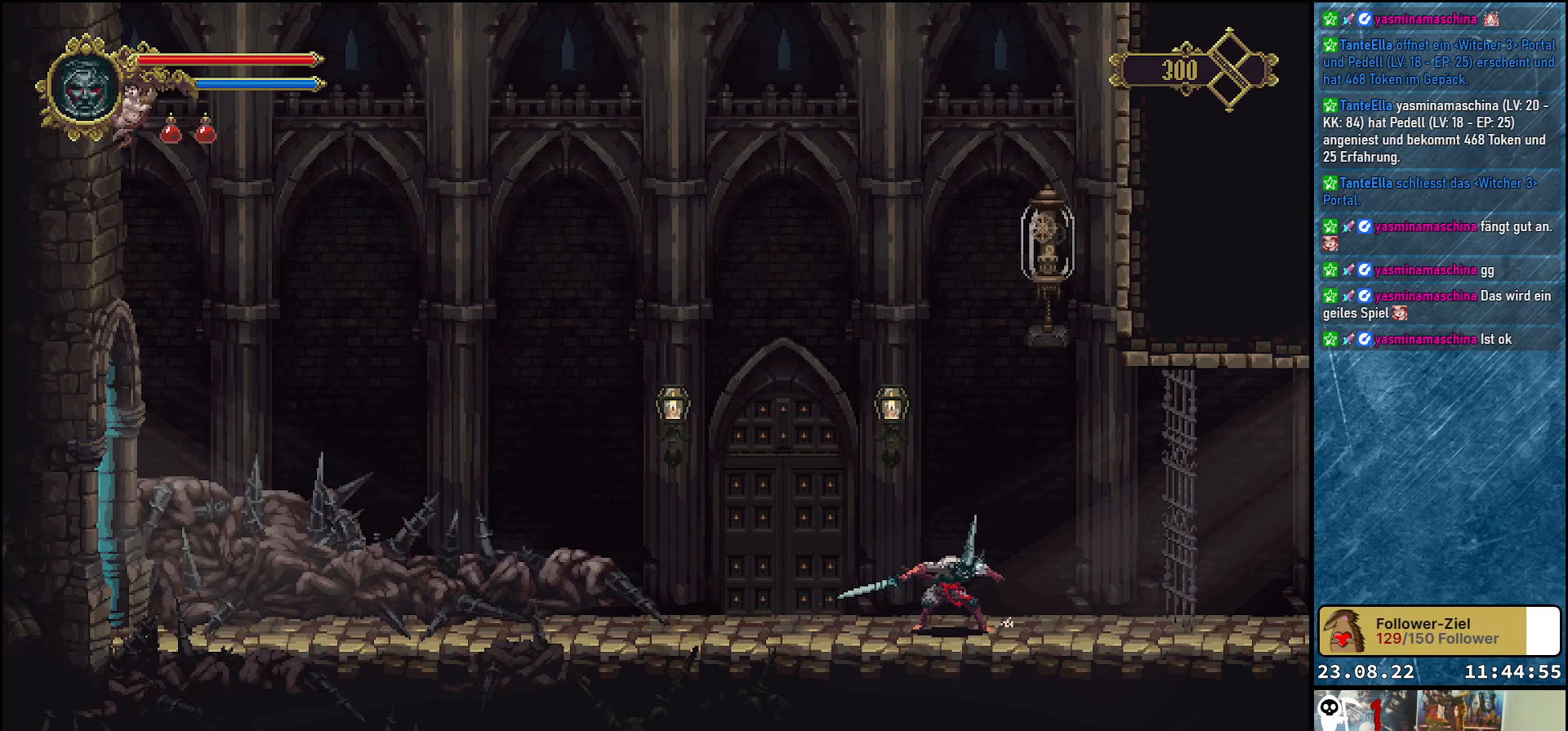
{"buttons": ["A"], "left_stick": "center", "right_stick": "center", "events": [[383, "A", "down"]]}
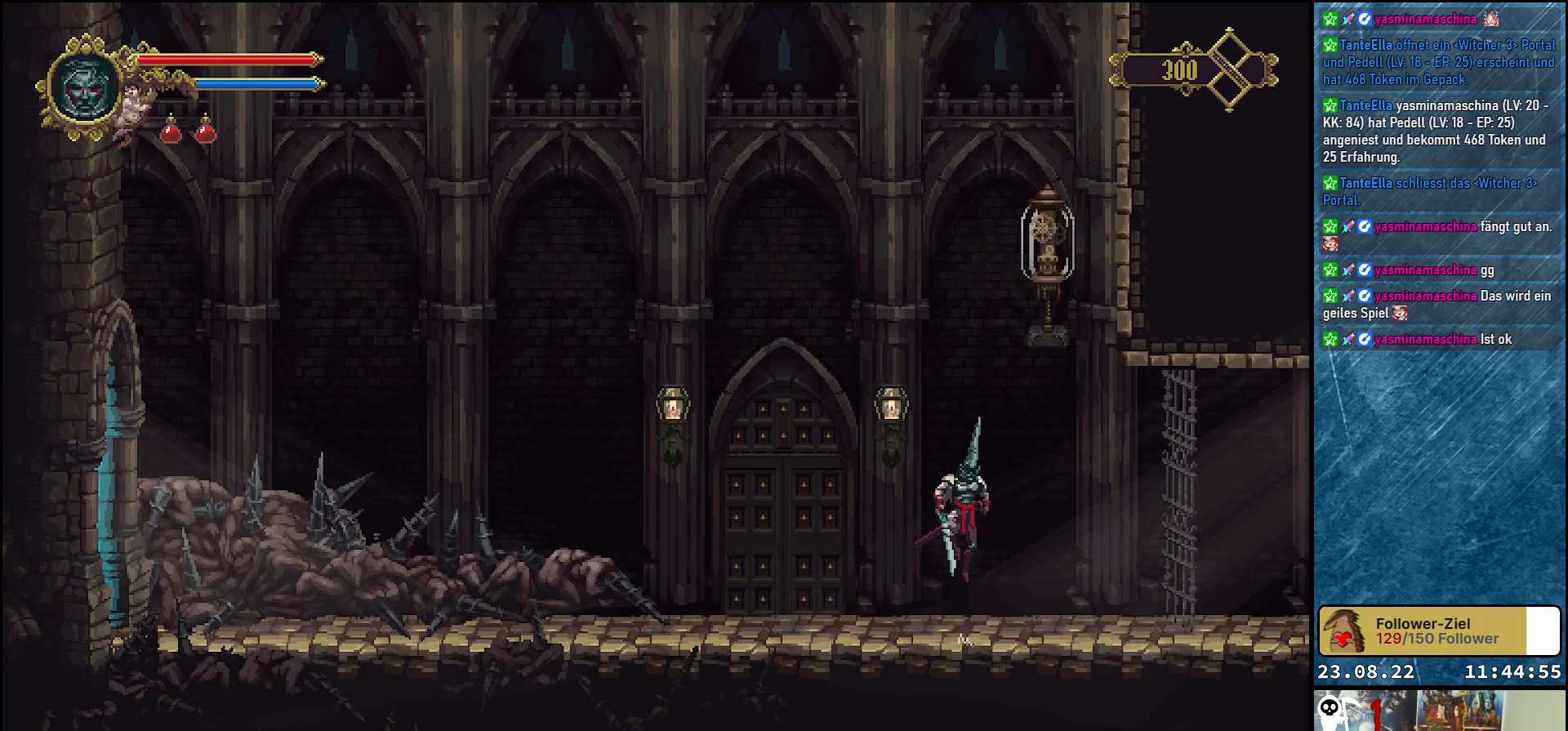
{"buttons": [], "left_stick": "center", "right_stick": "center", "events": [[133, "X", "down"], [283, "A", "up"], [317, "X", "up"]]}
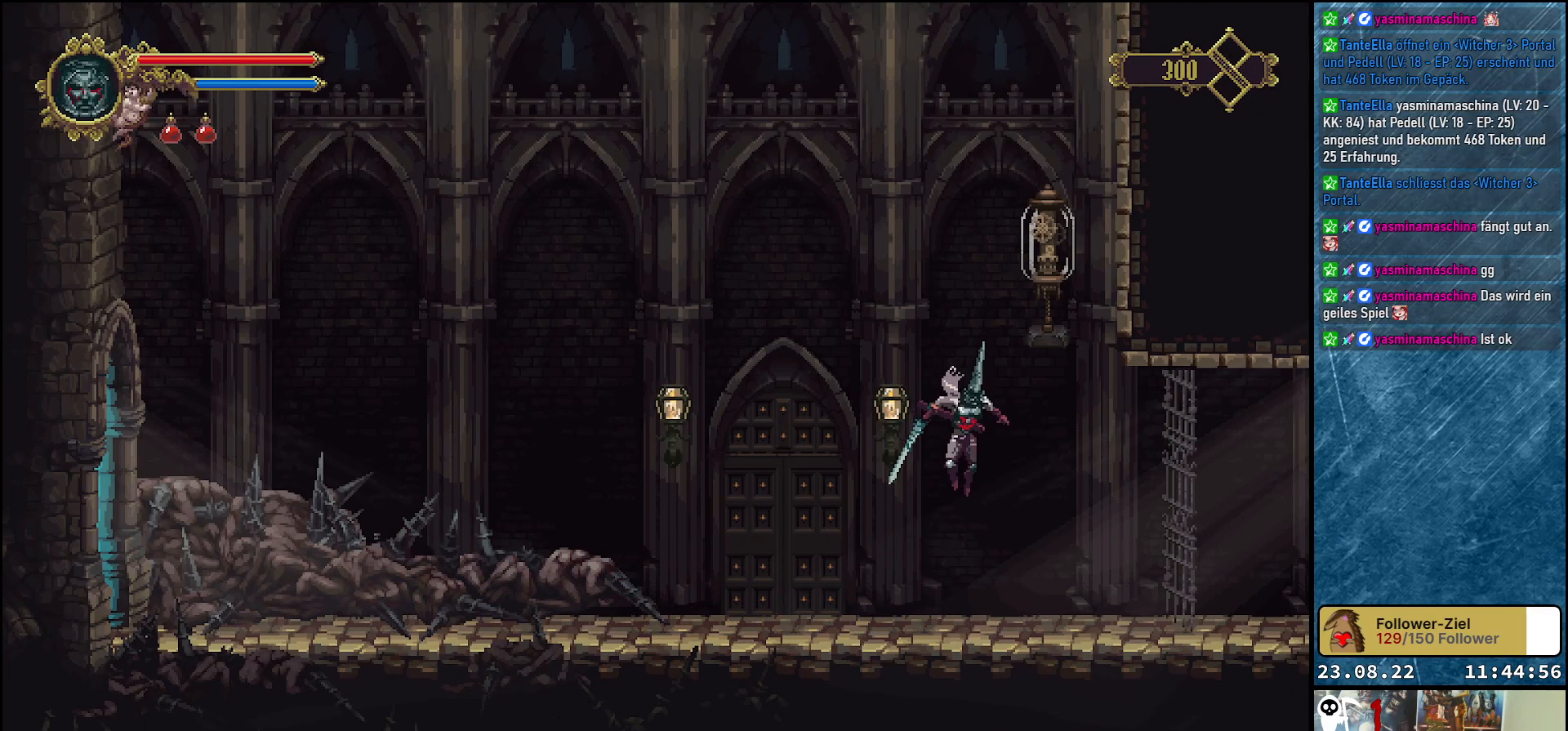
{"buttons": ["DPAD_LEFT"], "left_stick": "center", "right_stick": "center", "events": [[250, "DPAD_LEFT", "down"]]}
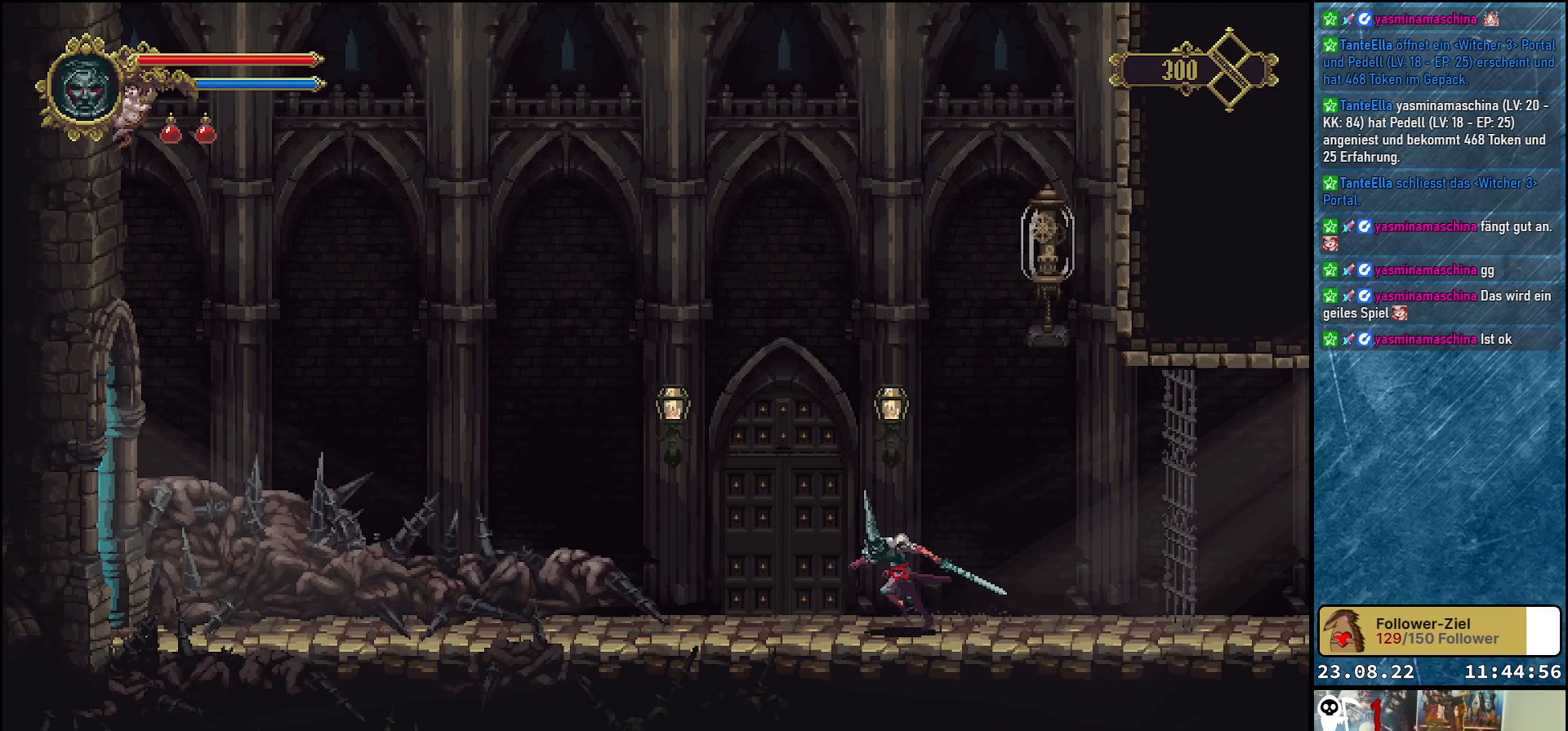
{"buttons": [], "left_stick": "center", "right_stick": "center", "events": [[217, "DPAD_LEFT", "up"]]}
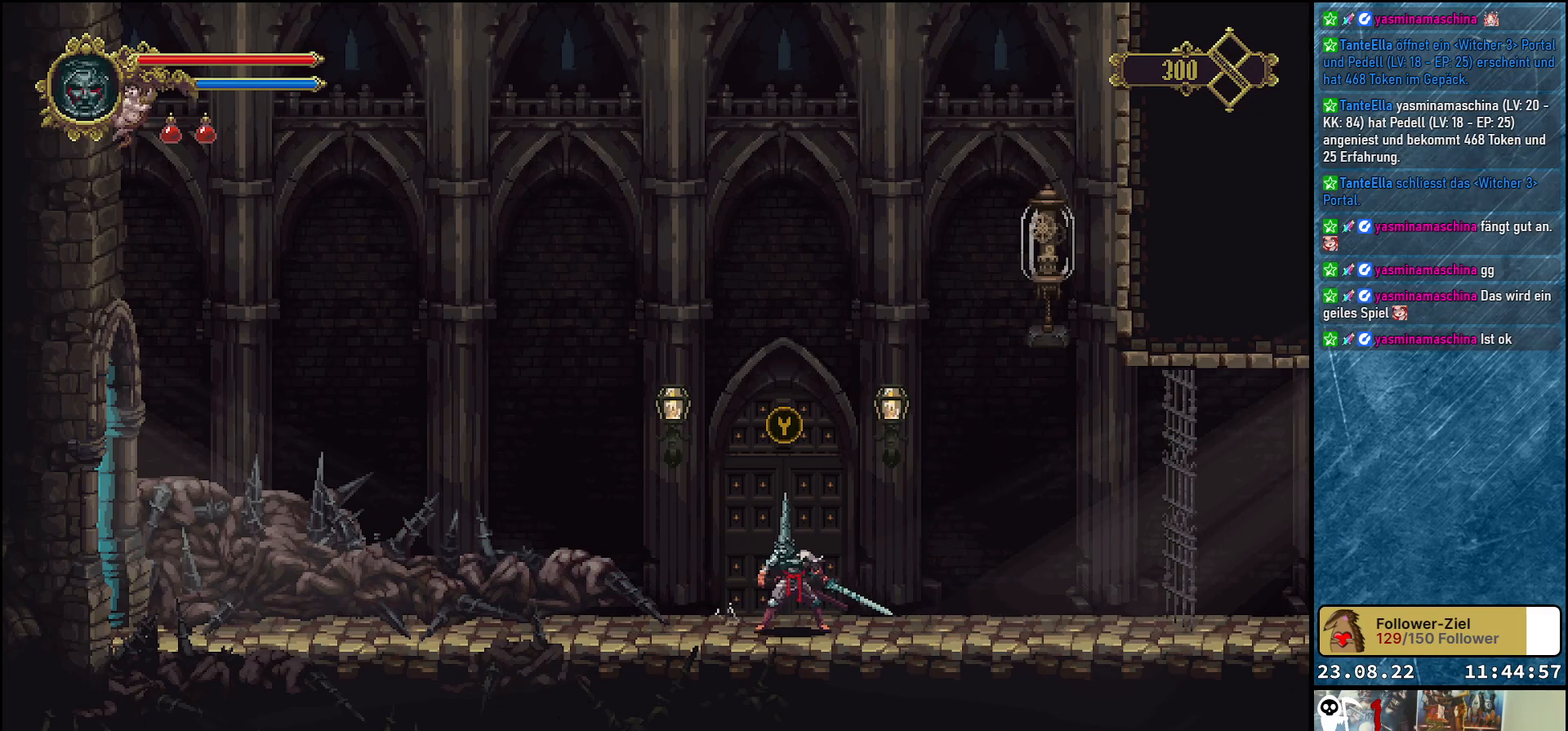
{"buttons": ["Y"], "left_stick": "center", "right_stick": "center", "events": [[500, "Y", "down"]]}
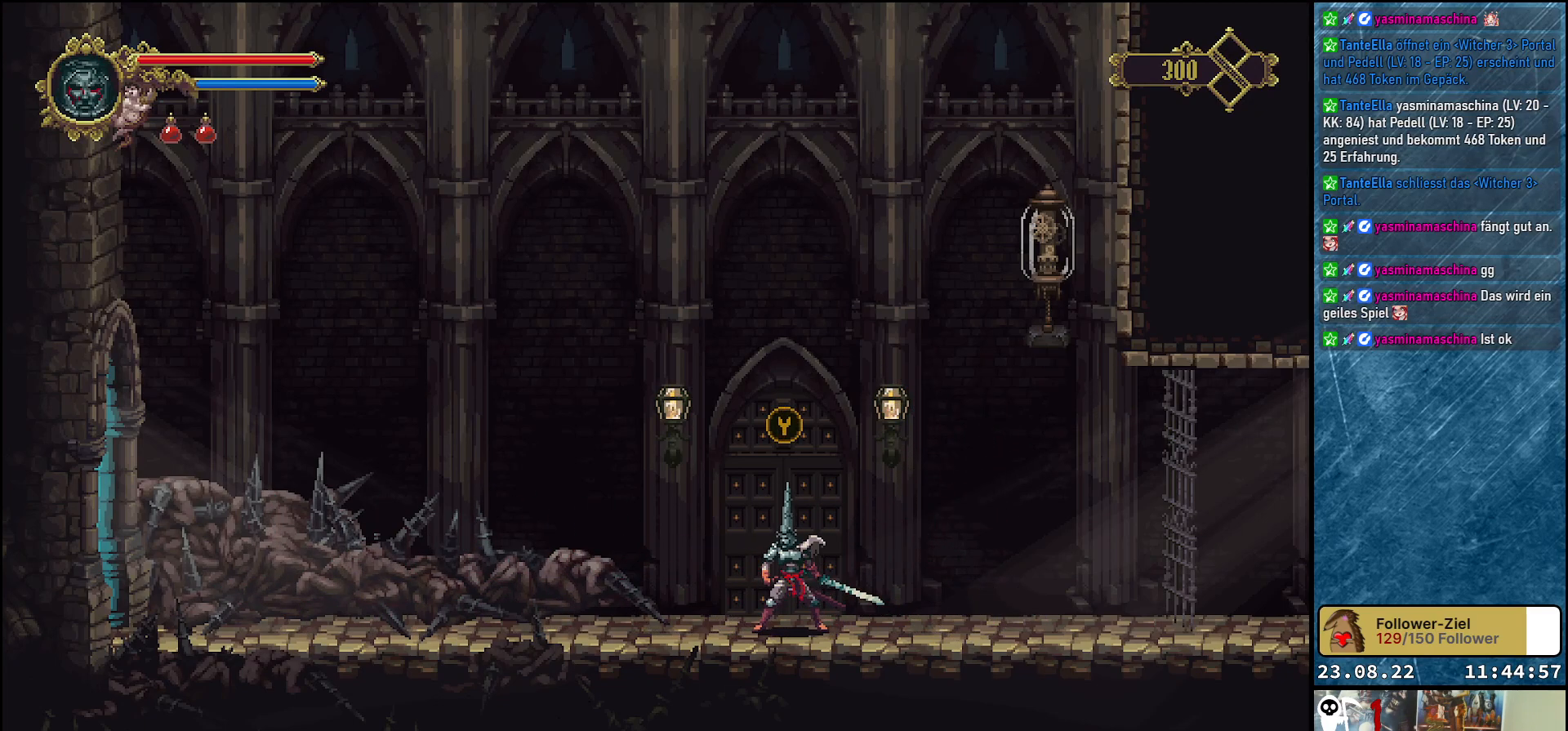
{"buttons": [], "left_stick": "center", "right_stick": "center", "events": [[133, "Y", "up"]]}